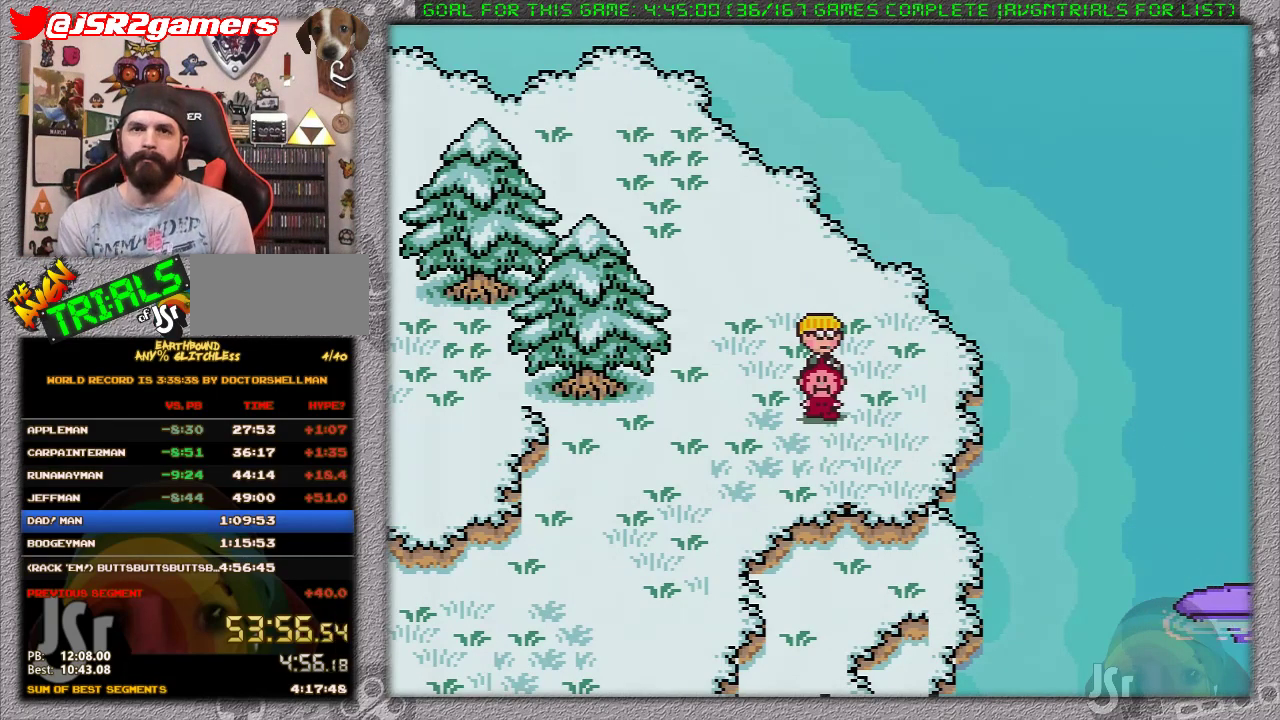
Gameplay with a controller (Nintendo layout); each line is a JSON object with the inputs held at the frame after it. "events" lists button and stick changes between this image and that frame as [ms after this image, input, new state], when the widget could be followed in between. Not read: L1 L3 R3.
{"buttons": ["DPAD_LEFT"], "events": [[483, "DPAD_LEFT", "down"]]}
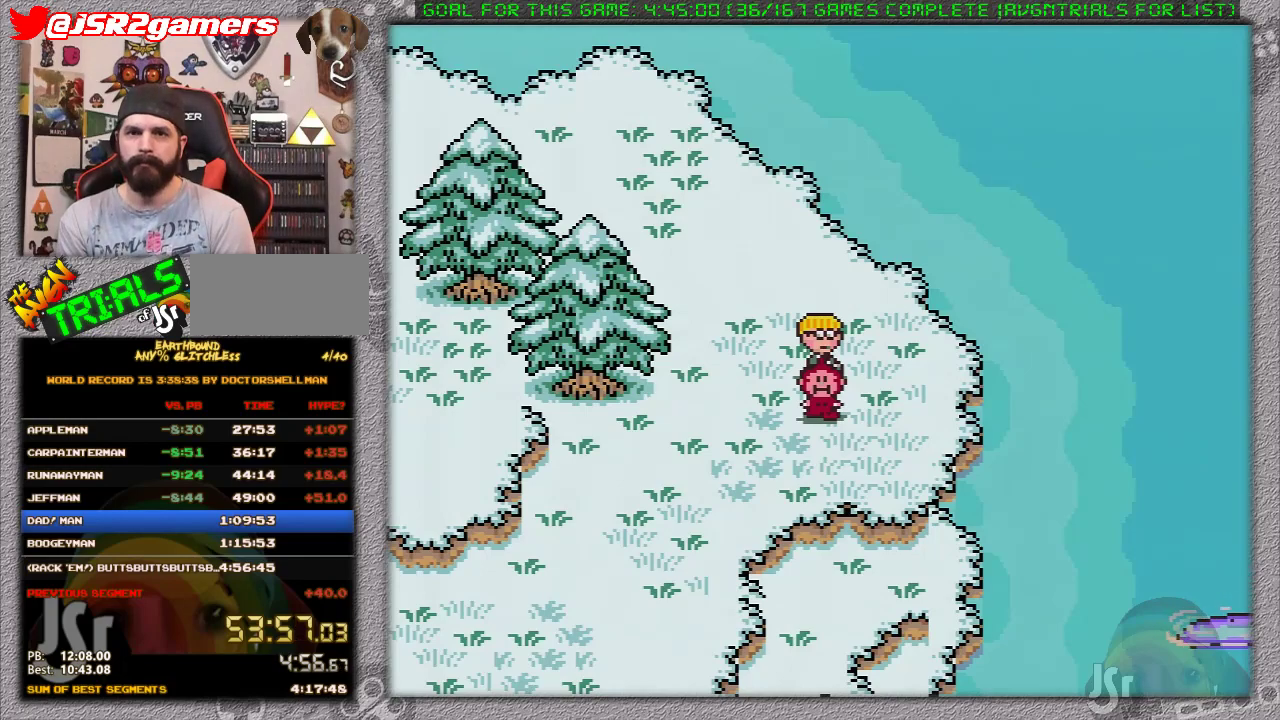
{"buttons": ["DPAD_DOWN", "DPAD_LEFT"], "events": [[200, "DPAD_DOWN", "down"]]}
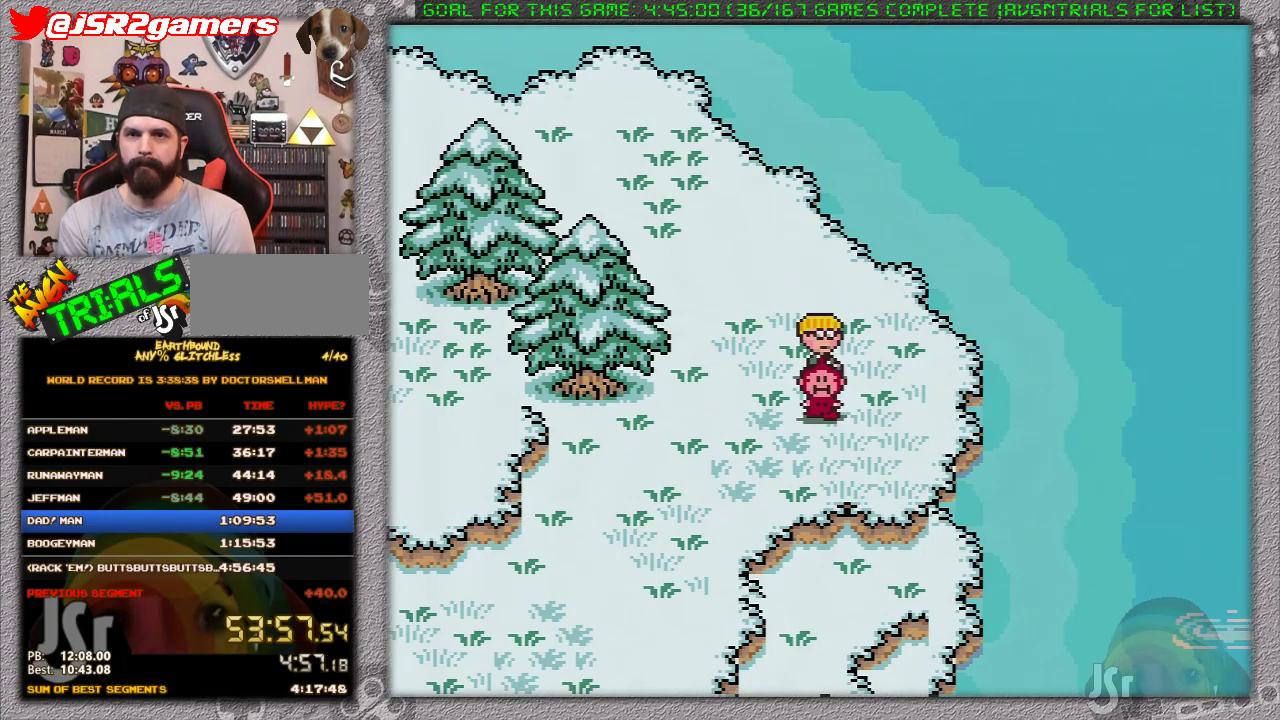
{"buttons": ["DPAD_DOWN", "DPAD_LEFT"], "events": []}
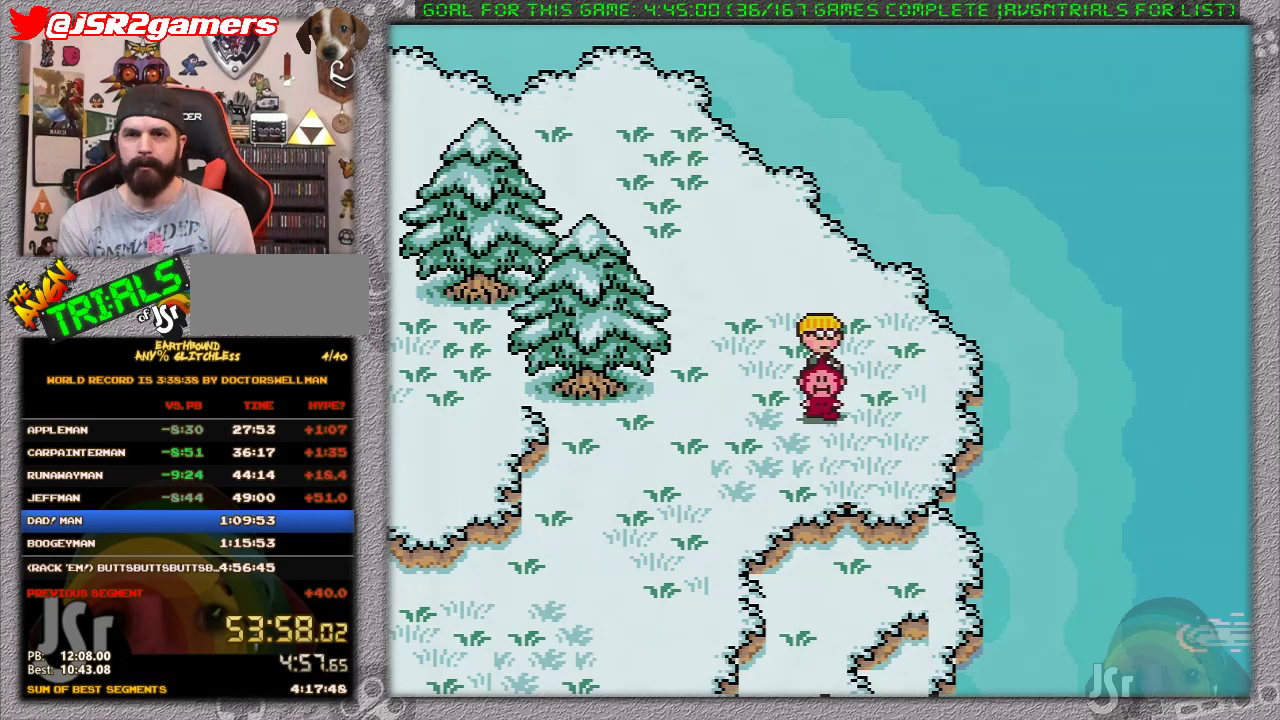
{"buttons": ["DPAD_DOWN", "DPAD_LEFT"], "events": []}
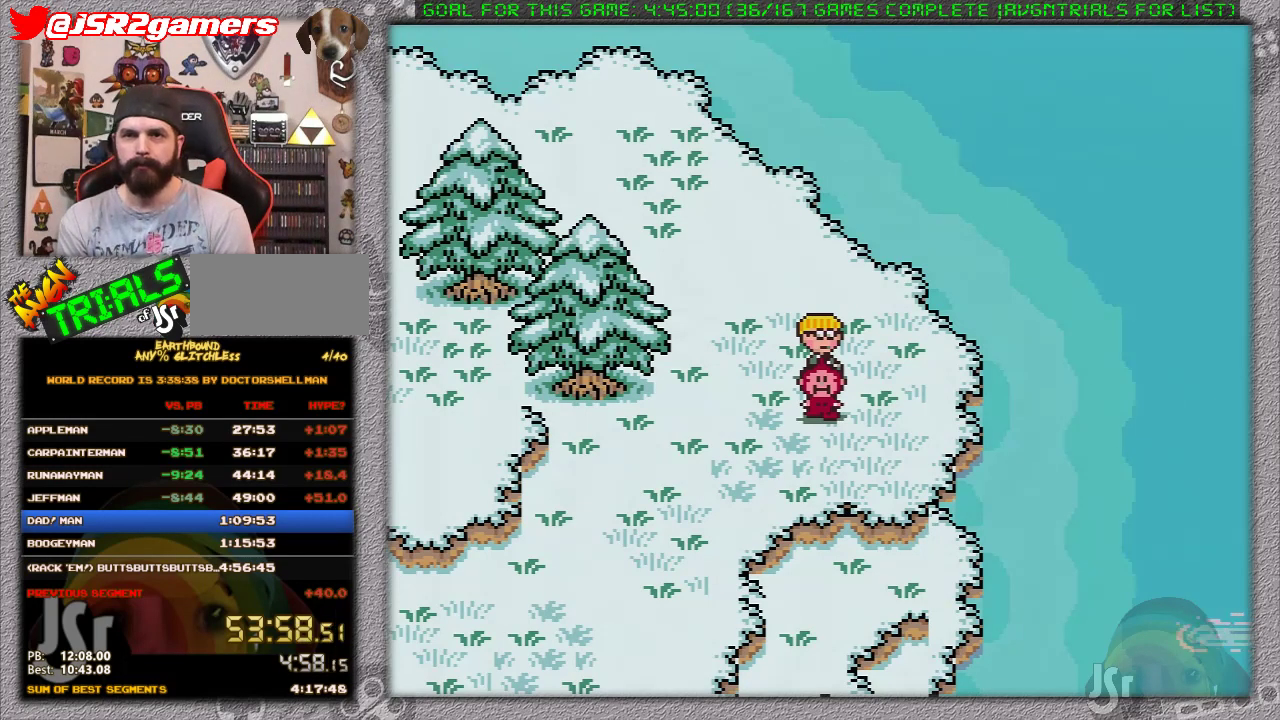
{"buttons": ["DPAD_DOWN", "DPAD_LEFT"], "events": []}
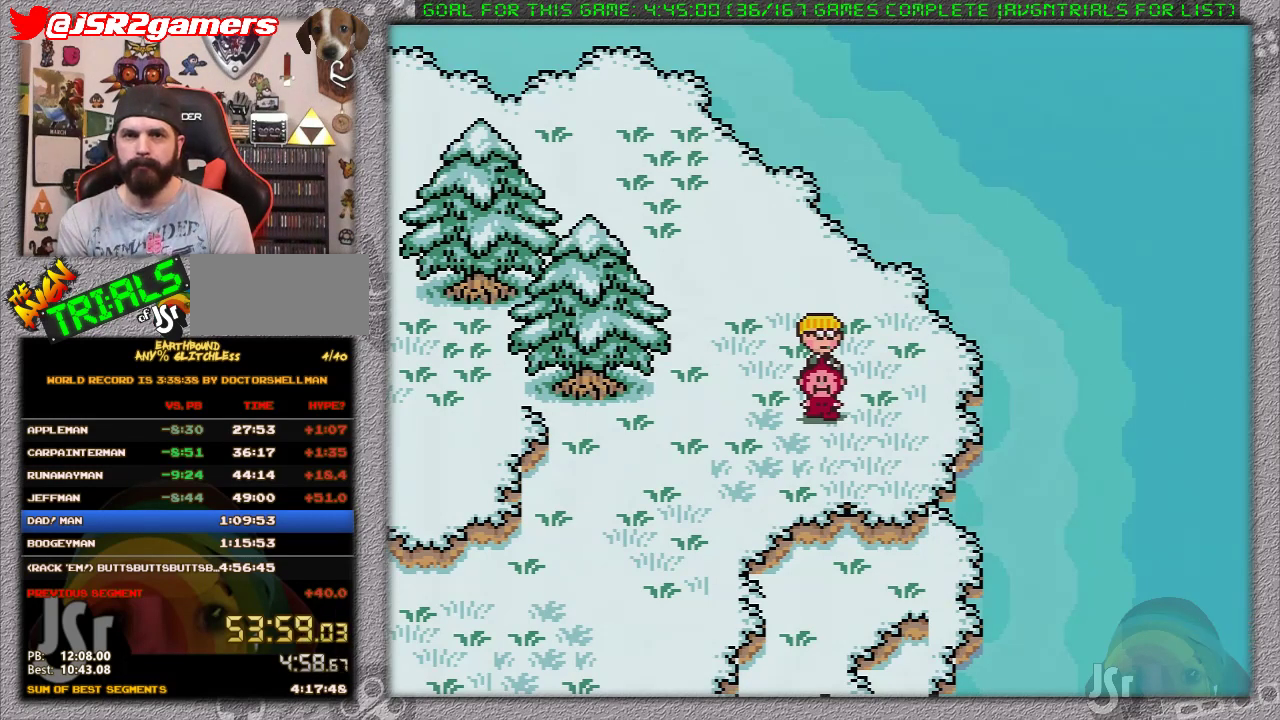
{"buttons": ["DPAD_DOWN", "DPAD_LEFT"], "events": []}
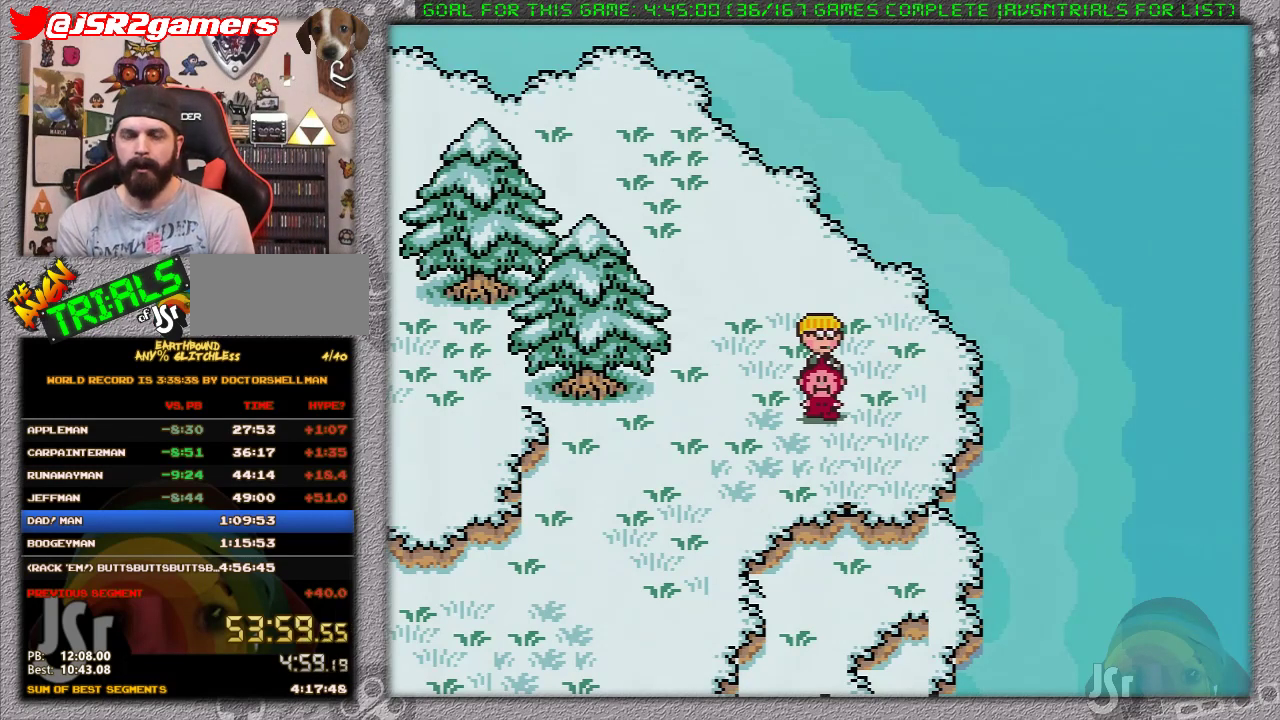
{"buttons": ["DPAD_DOWN", "DPAD_LEFT"], "events": []}
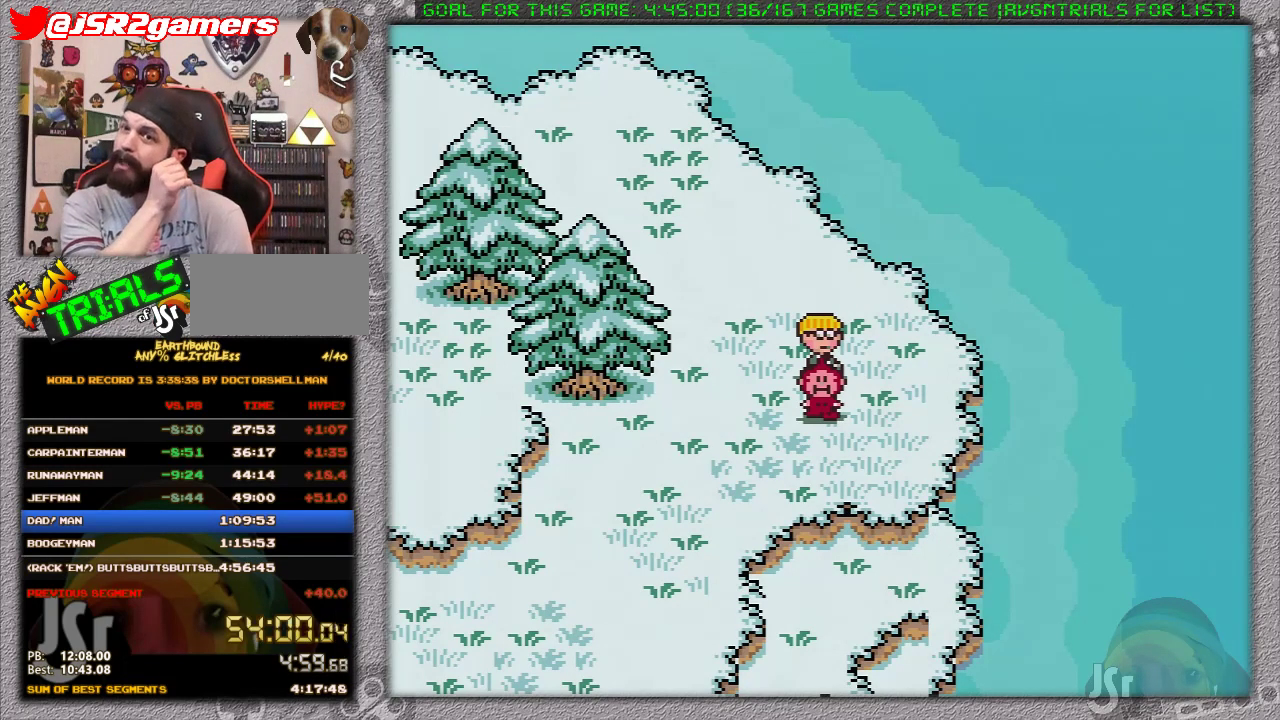
{"buttons": ["DPAD_DOWN", "DPAD_LEFT"], "events": []}
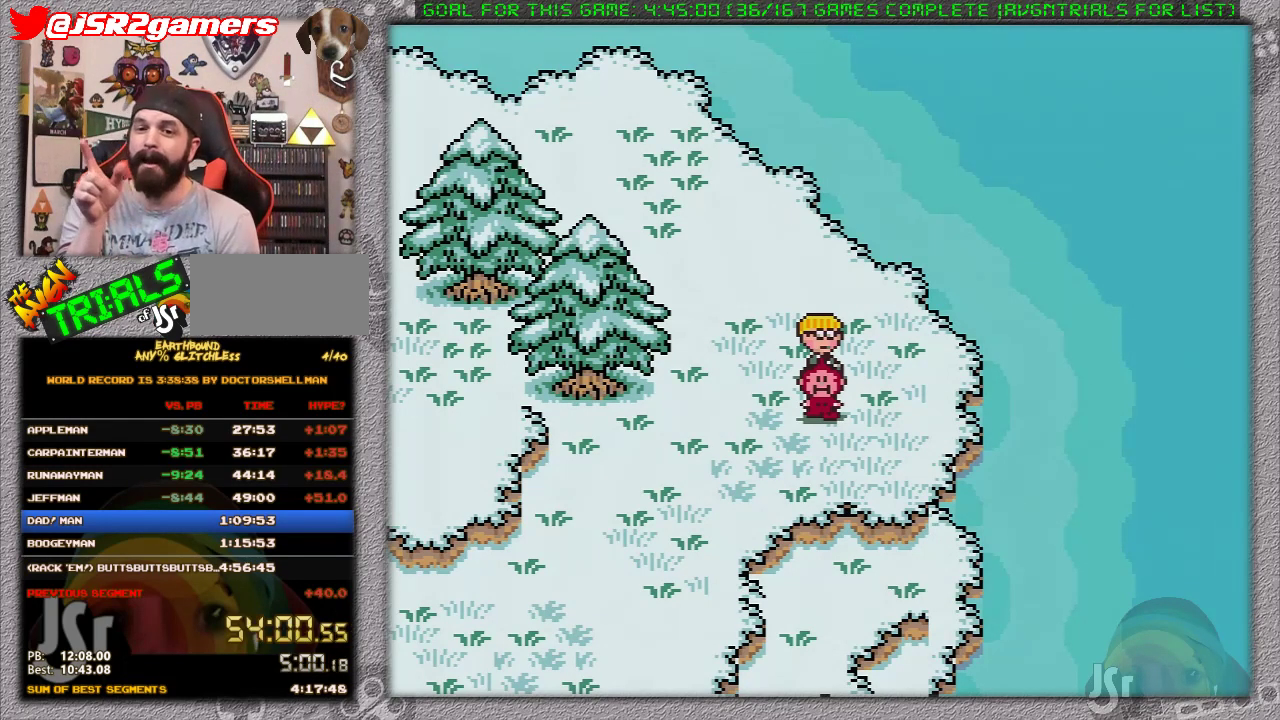
{"buttons": ["DPAD_DOWN", "DPAD_LEFT"], "events": []}
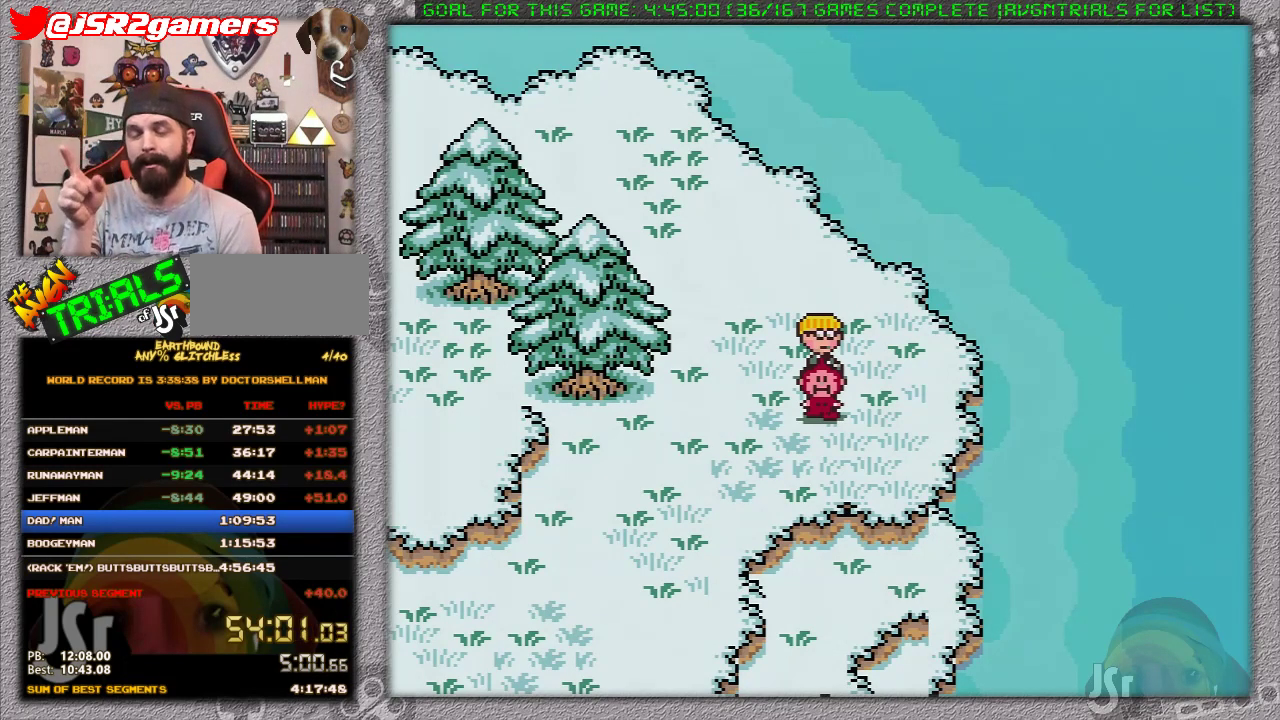
{"buttons": ["DPAD_DOWN", "DPAD_LEFT"], "events": []}
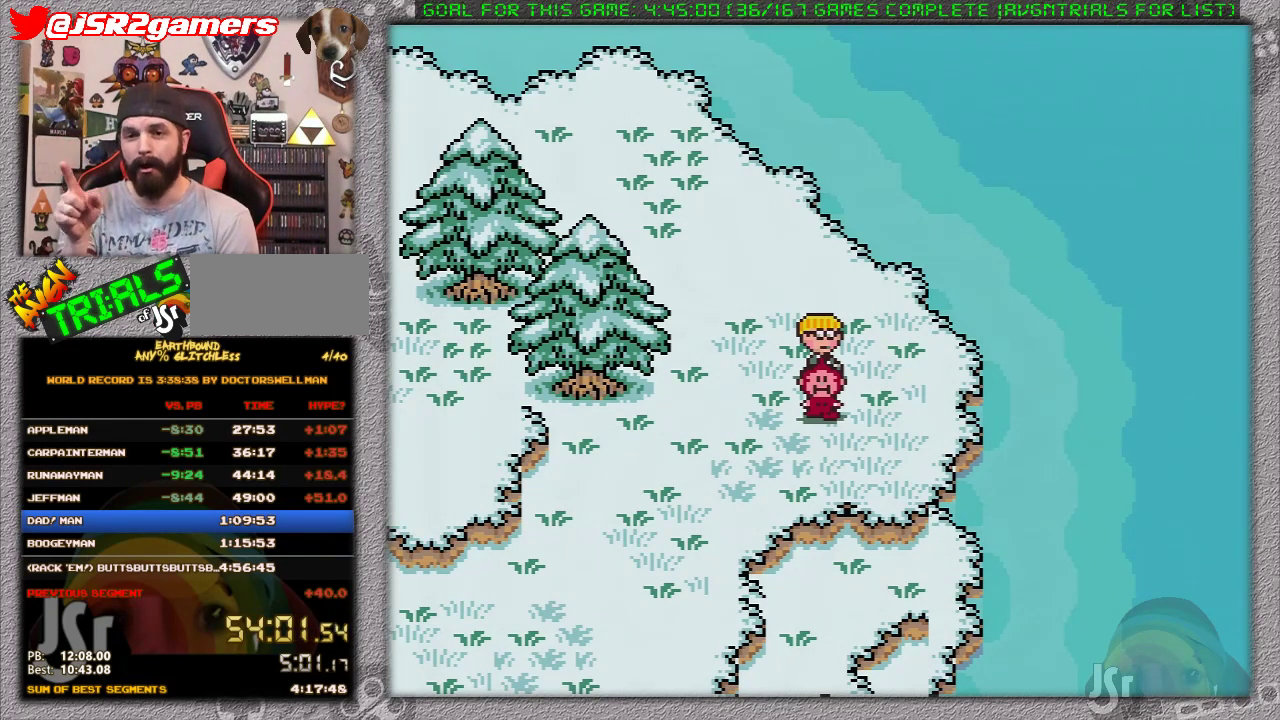
{"buttons": ["DPAD_DOWN", "DPAD_LEFT"], "events": []}
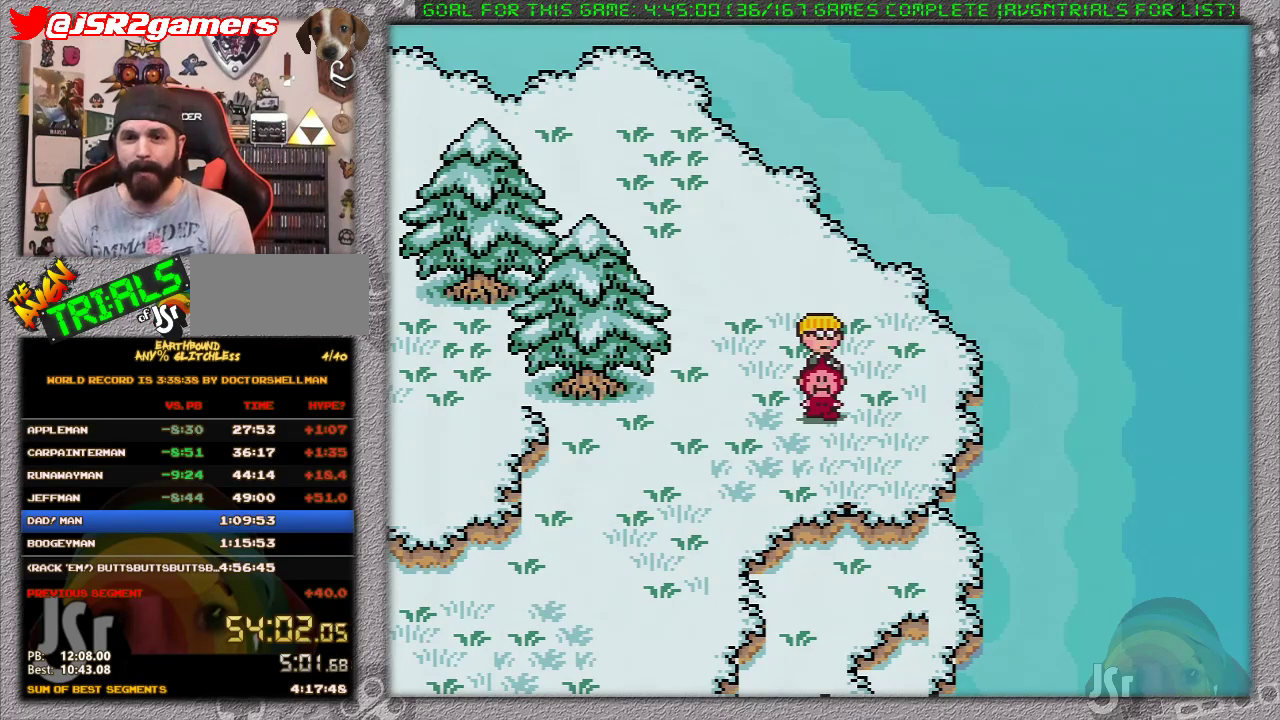
{"buttons": ["DPAD_DOWN", "DPAD_LEFT"], "events": []}
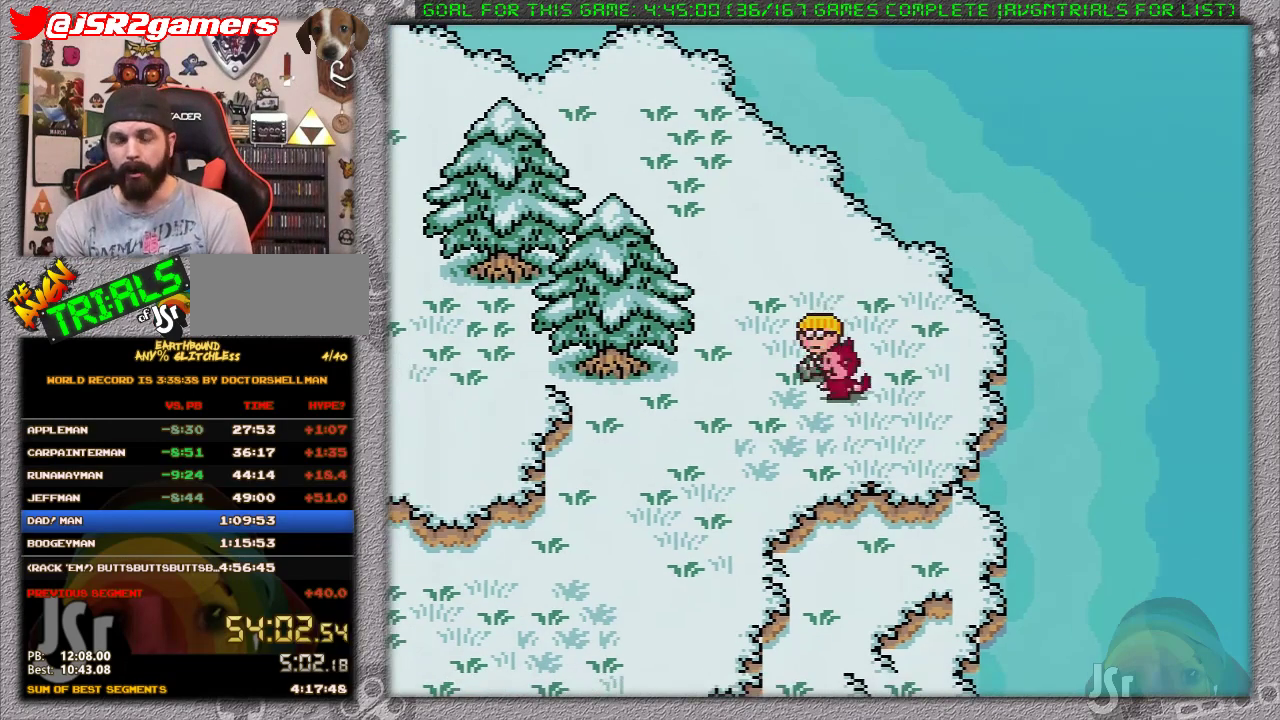
{"buttons": ["DPAD_DOWN", "DPAD_LEFT"], "events": []}
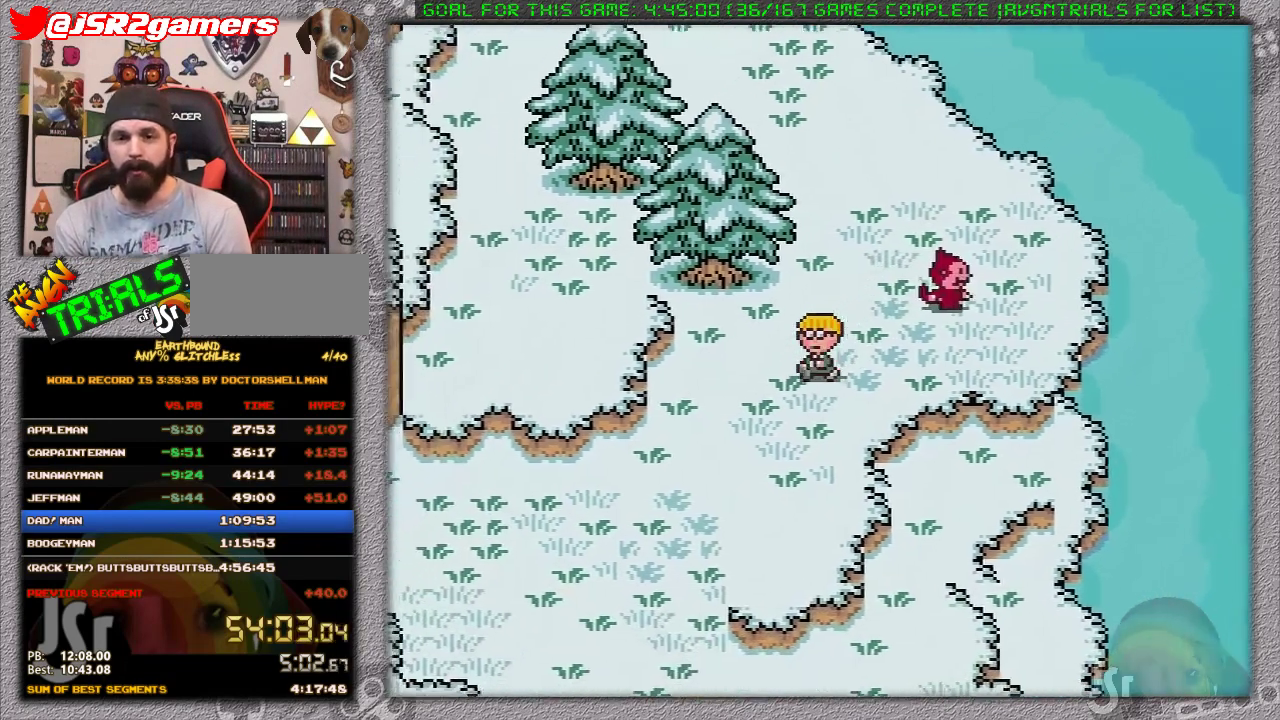
{"buttons": ["DPAD_DOWN", "DPAD_LEFT"], "events": []}
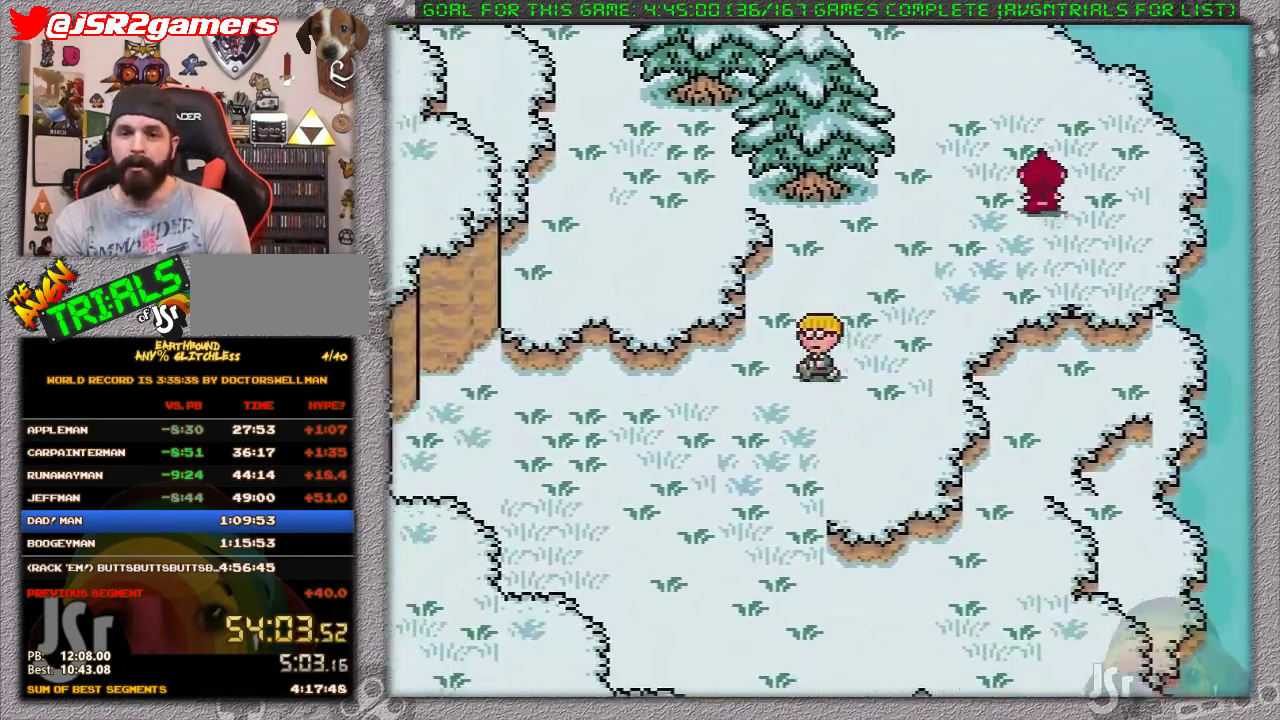
{"buttons": ["DPAD_DOWN", "DPAD_LEFT"], "events": []}
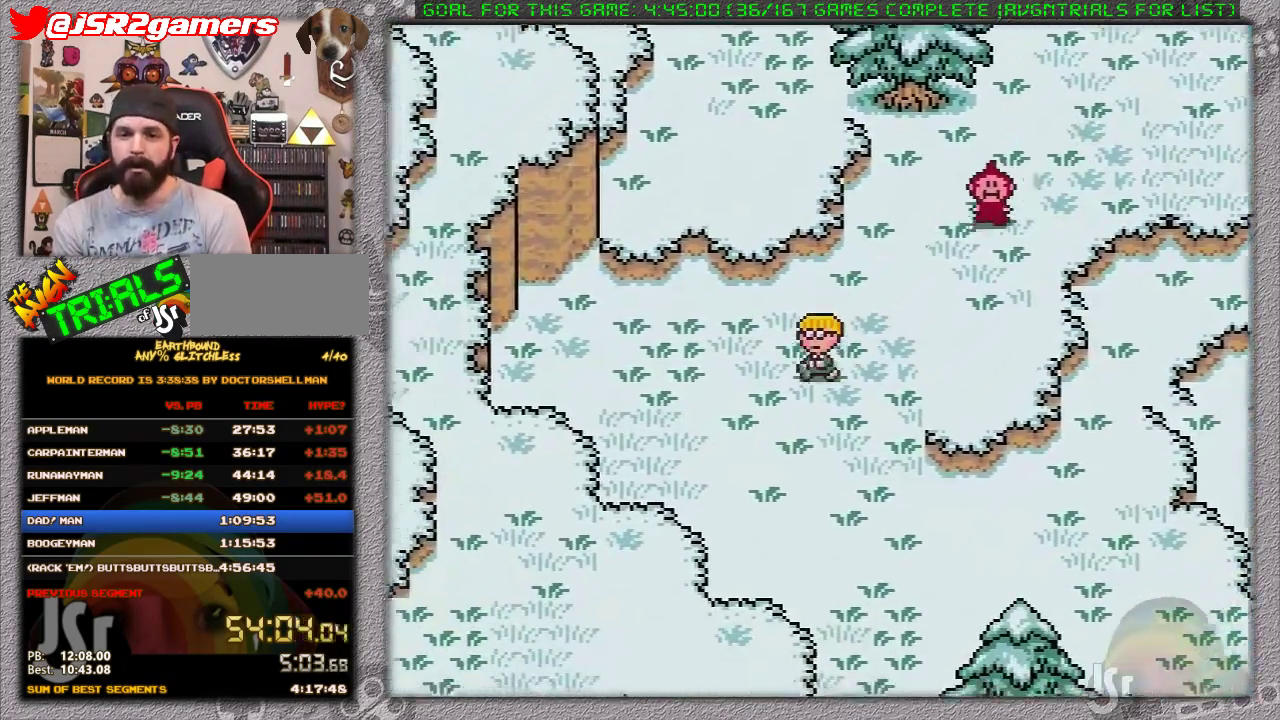
{"buttons": ["DPAD_DOWN", "DPAD_LEFT"], "events": []}
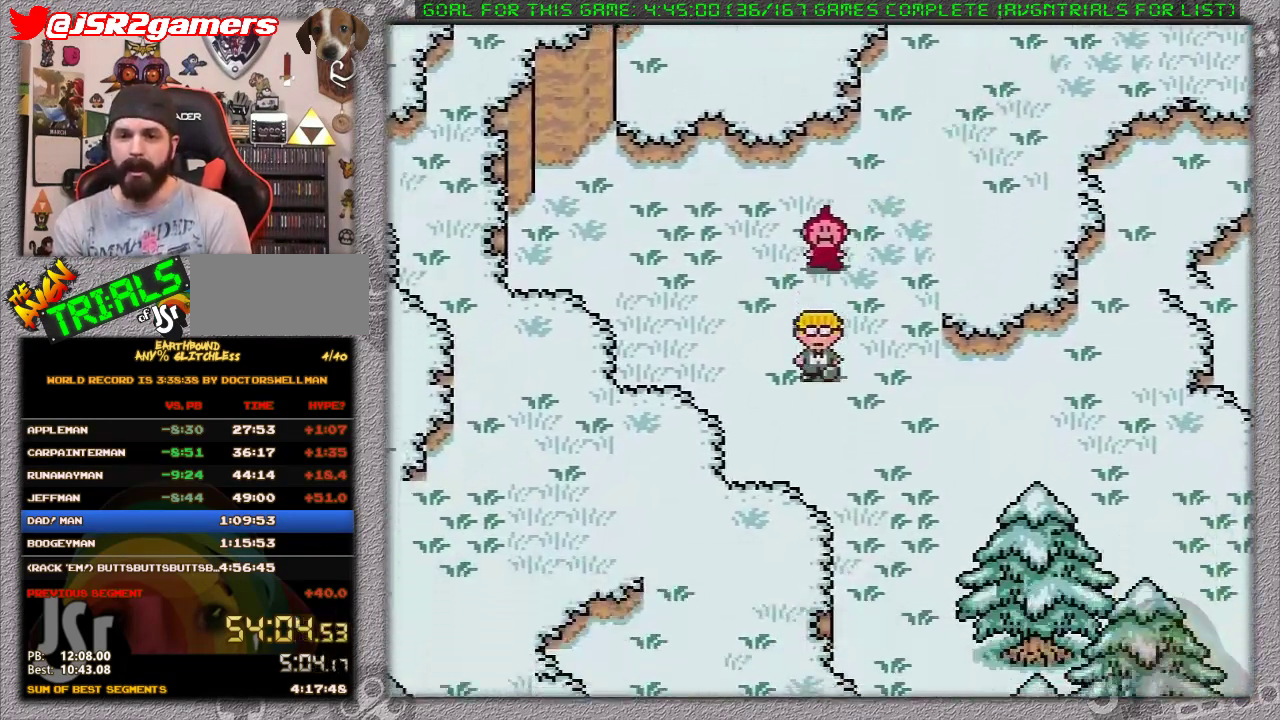
{"buttons": ["DPAD_DOWN"], "events": [[150, "DPAD_LEFT", "up"]]}
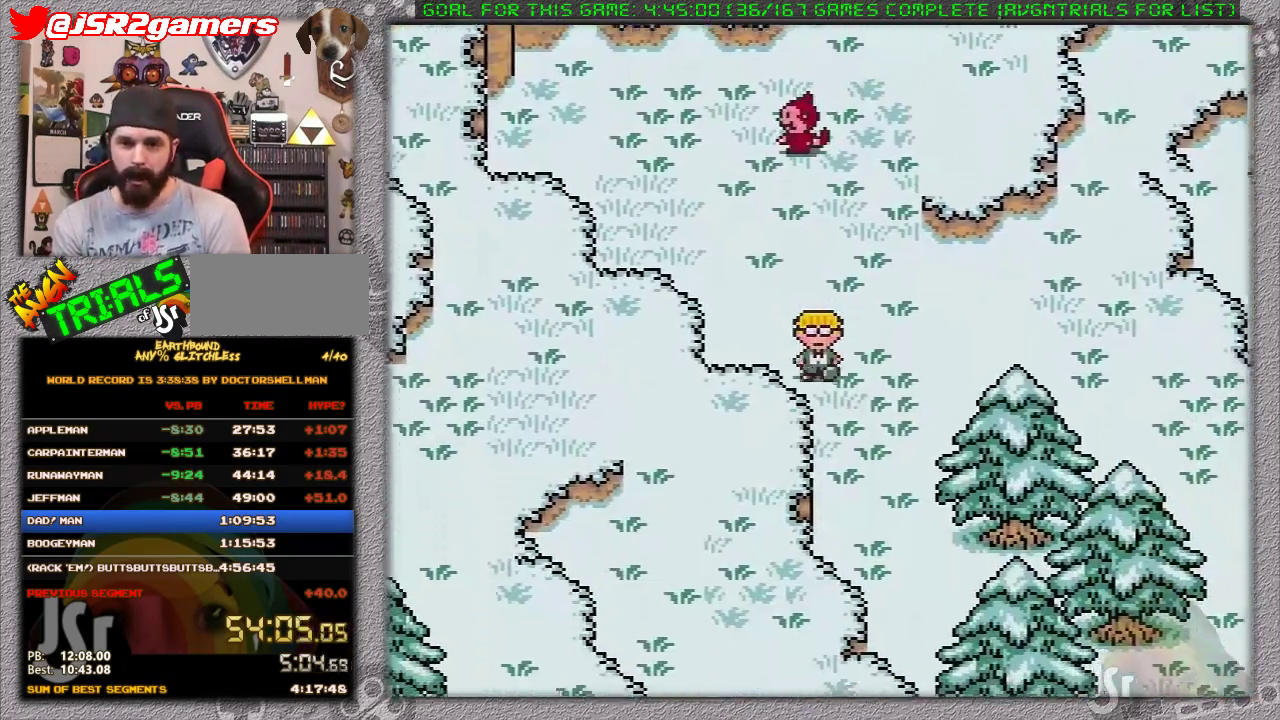
{"buttons": ["DPAD_DOWN"], "events": []}
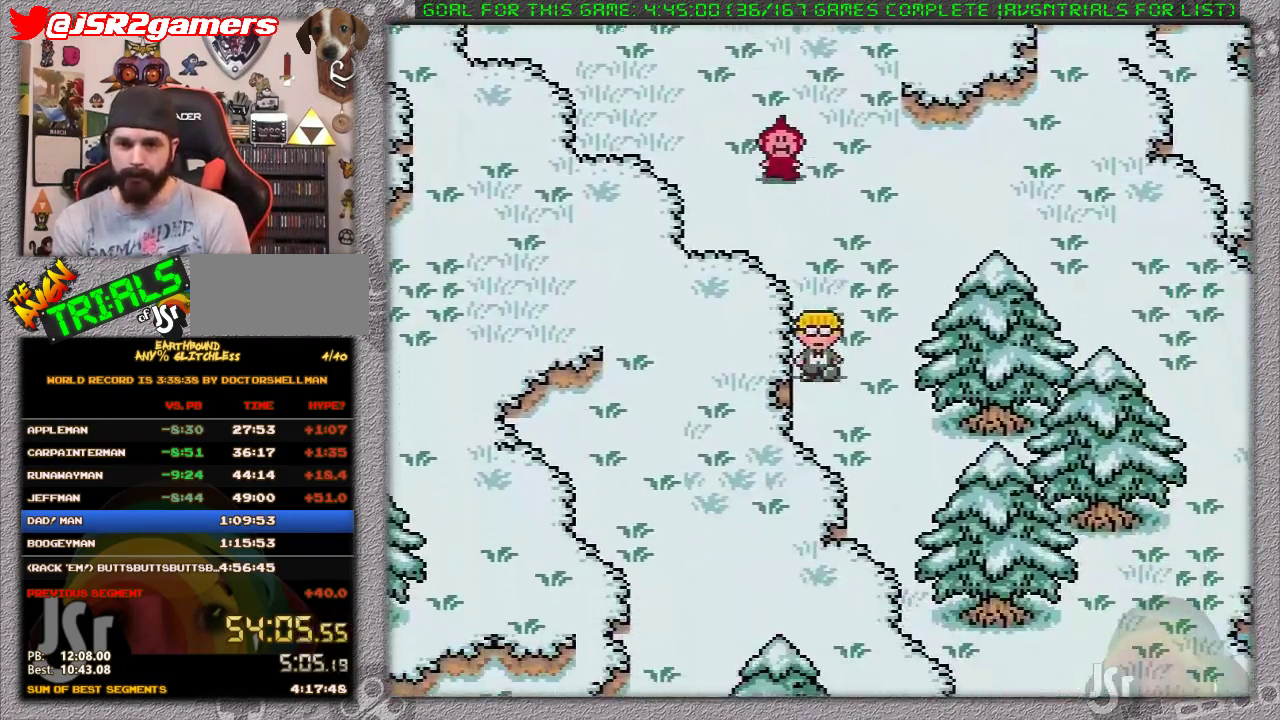
{"buttons": ["DPAD_DOWN"], "events": [[17, "DPAD_RIGHT", "down"], [367, "DPAD_RIGHT", "up"]]}
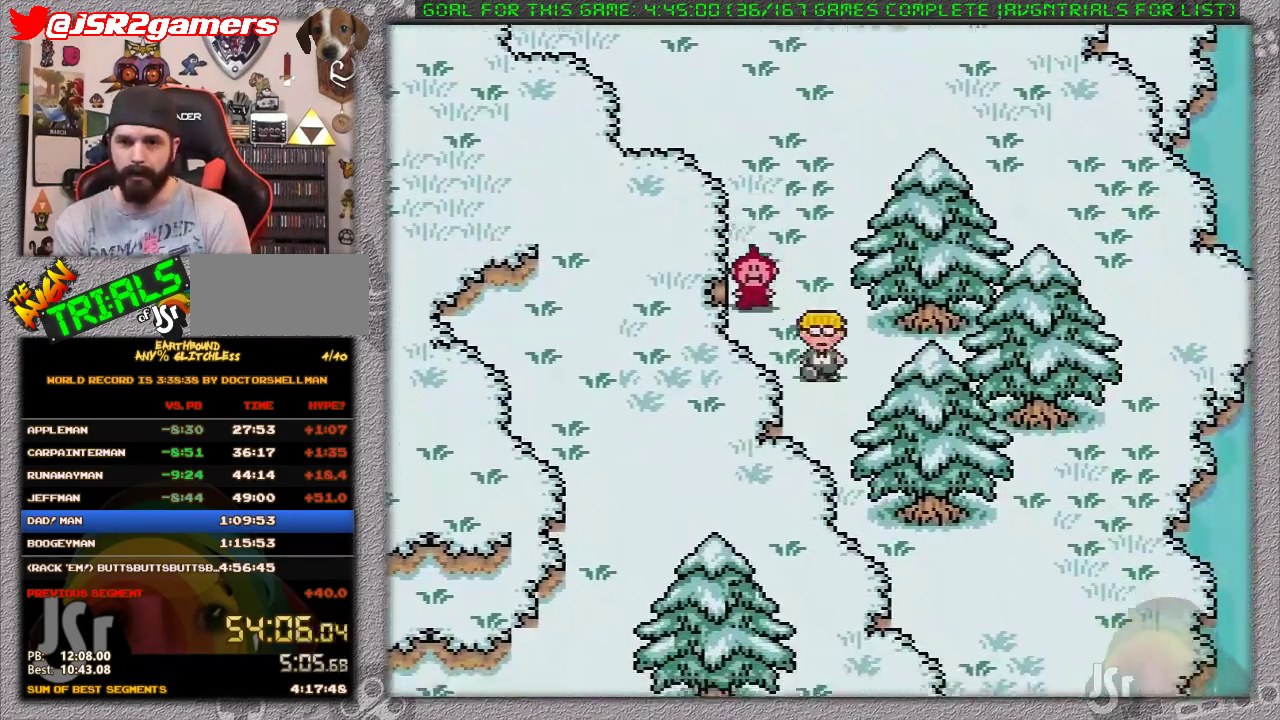
{"buttons": ["DPAD_RIGHT"], "events": [[183, "DPAD_RIGHT", "down"], [433, "DPAD_DOWN", "up"]]}
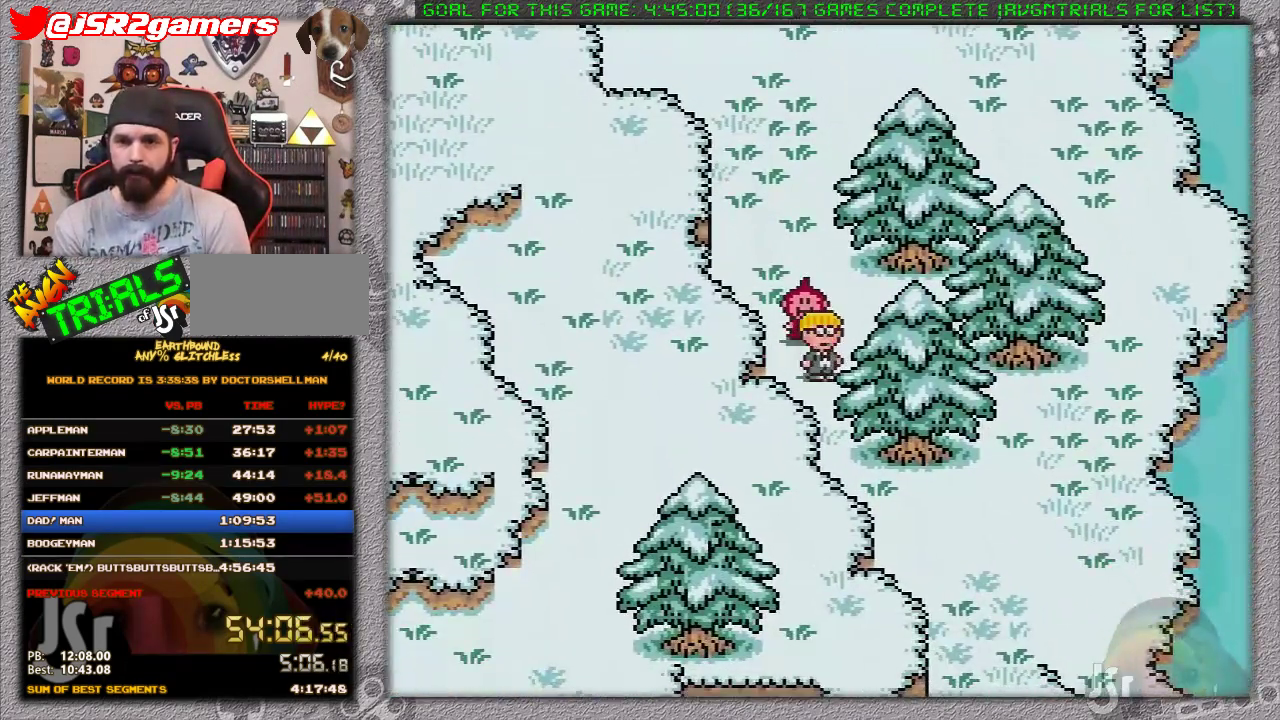
{"buttons": ["DPAD_RIGHT"], "events": []}
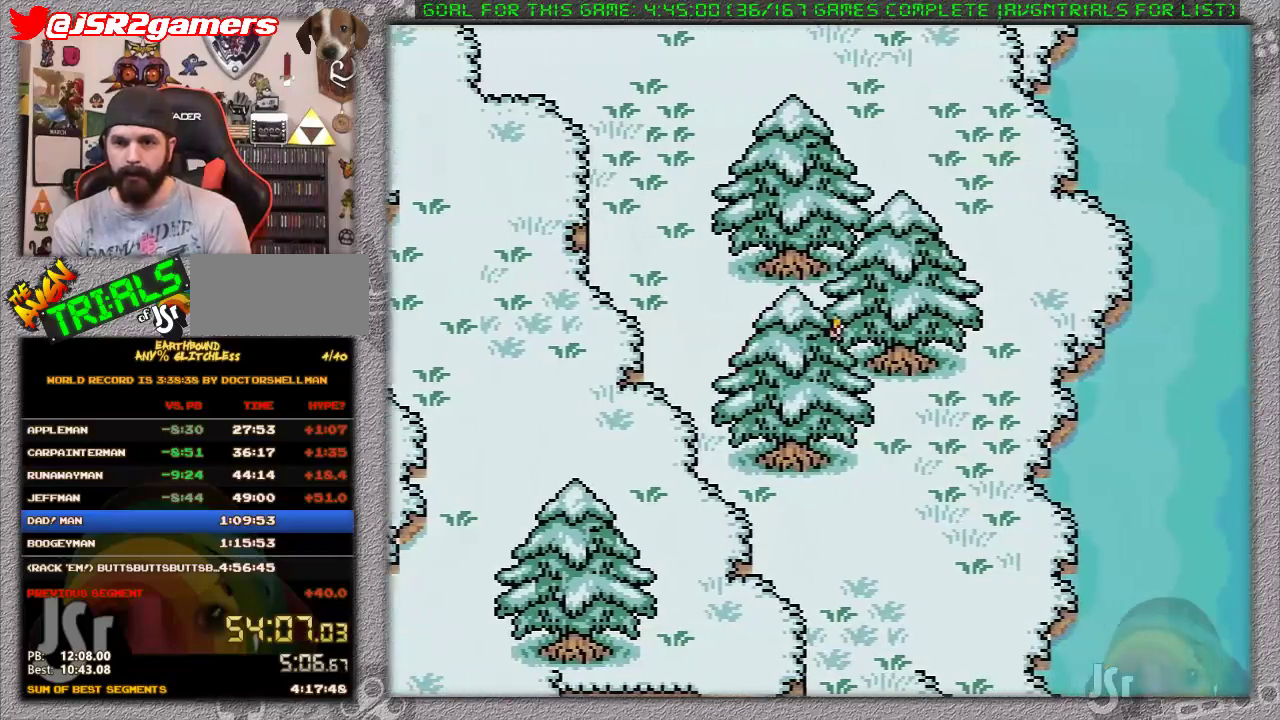
{"buttons": ["DPAD_DOWN"], "events": [[133, "DPAD_DOWN", "down"], [200, "DPAD_RIGHT", "up"]]}
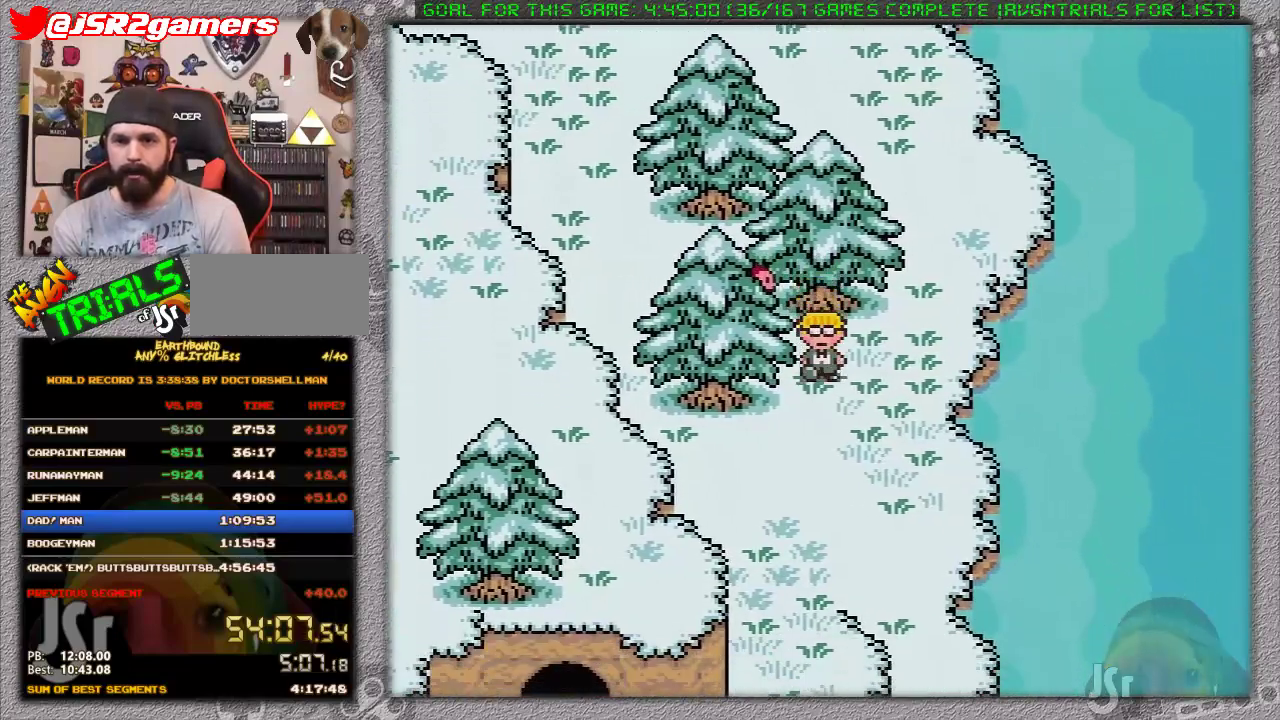
{"buttons": ["DPAD_DOWN"], "events": [[183, "DPAD_LEFT", "down"], [500, "DPAD_LEFT", "up"]]}
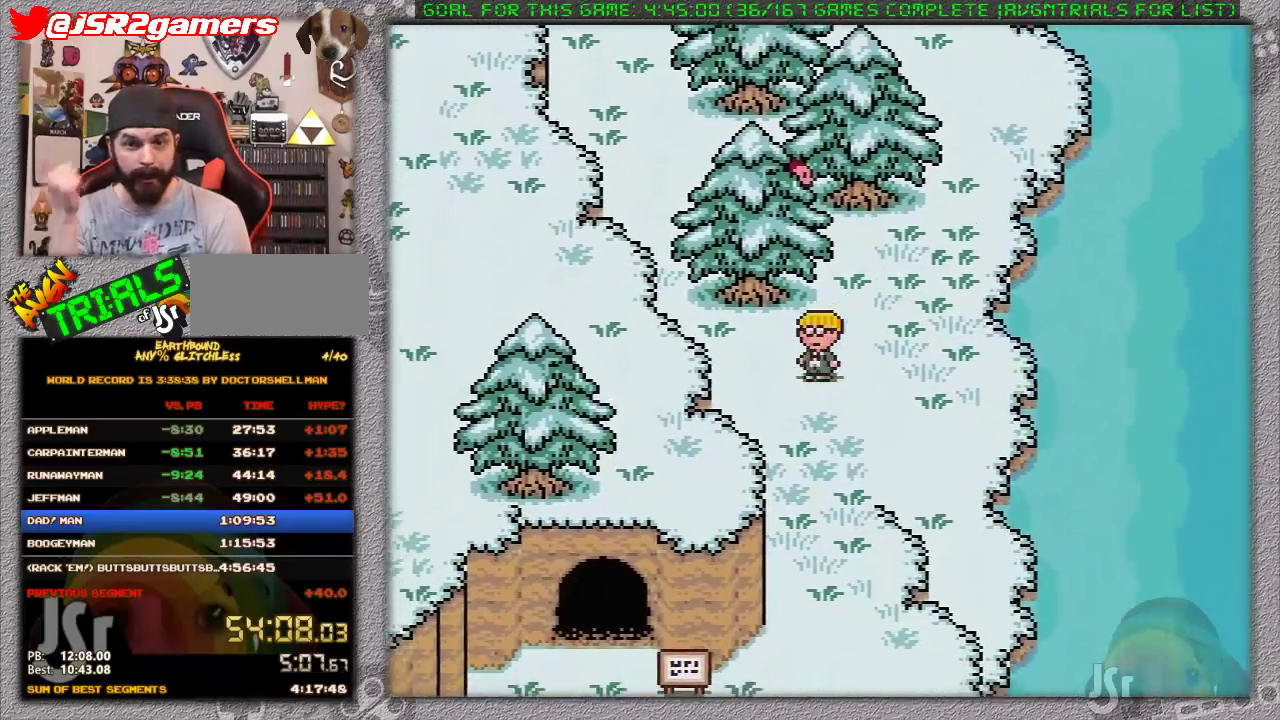
{"buttons": ["DPAD_DOWN"], "events": []}
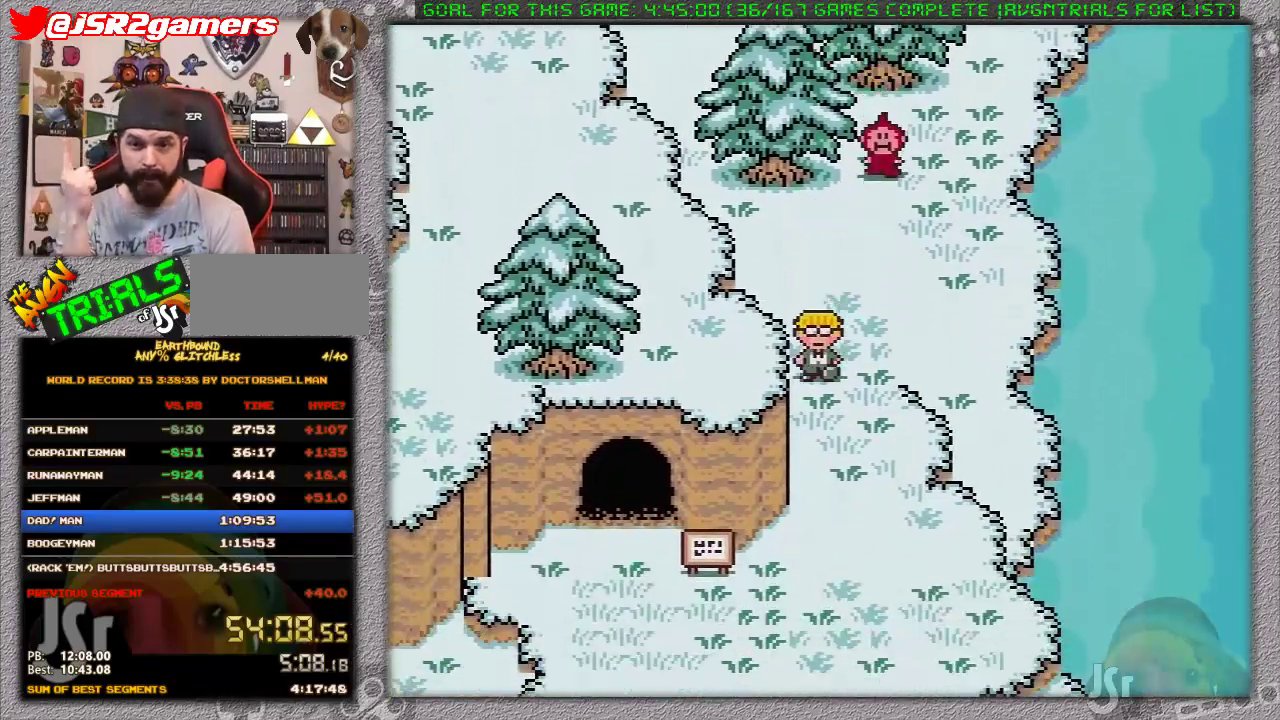
{"buttons": ["DPAD_DOWN"], "events": []}
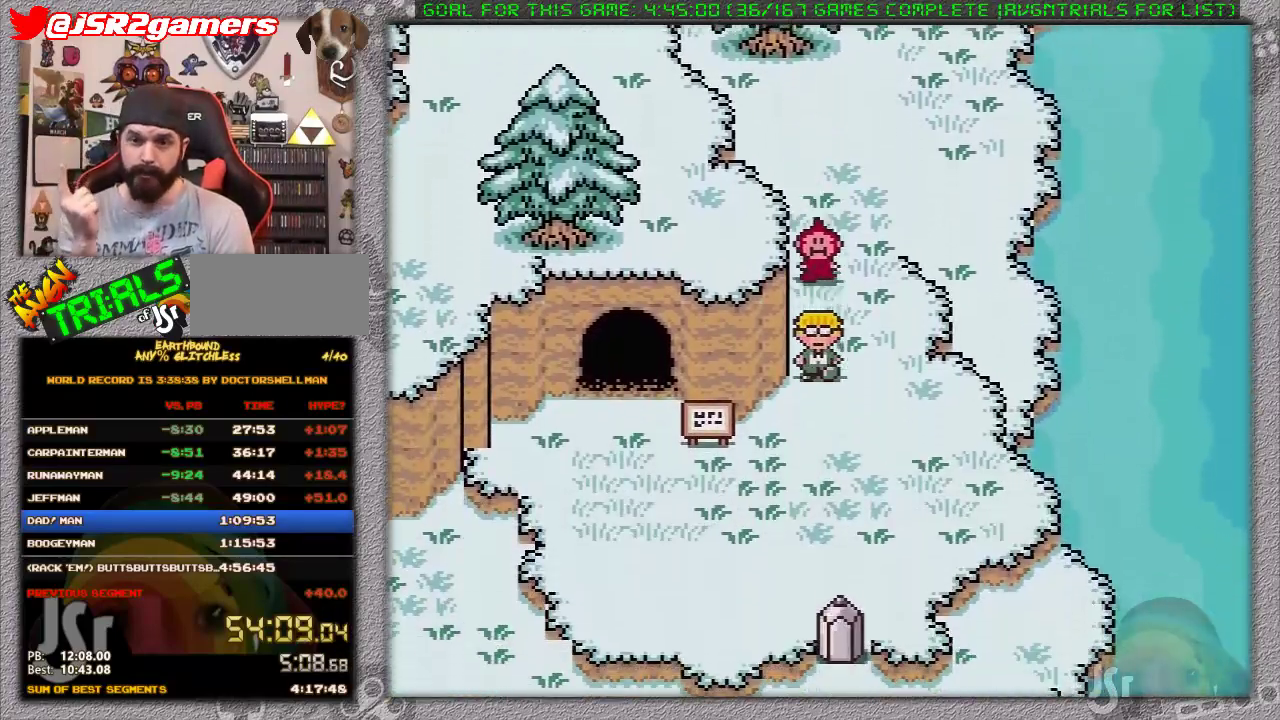
{"buttons": ["DPAD_LEFT"], "events": [[200, "DPAD_LEFT", "down"], [350, "DPAD_DOWN", "up"]]}
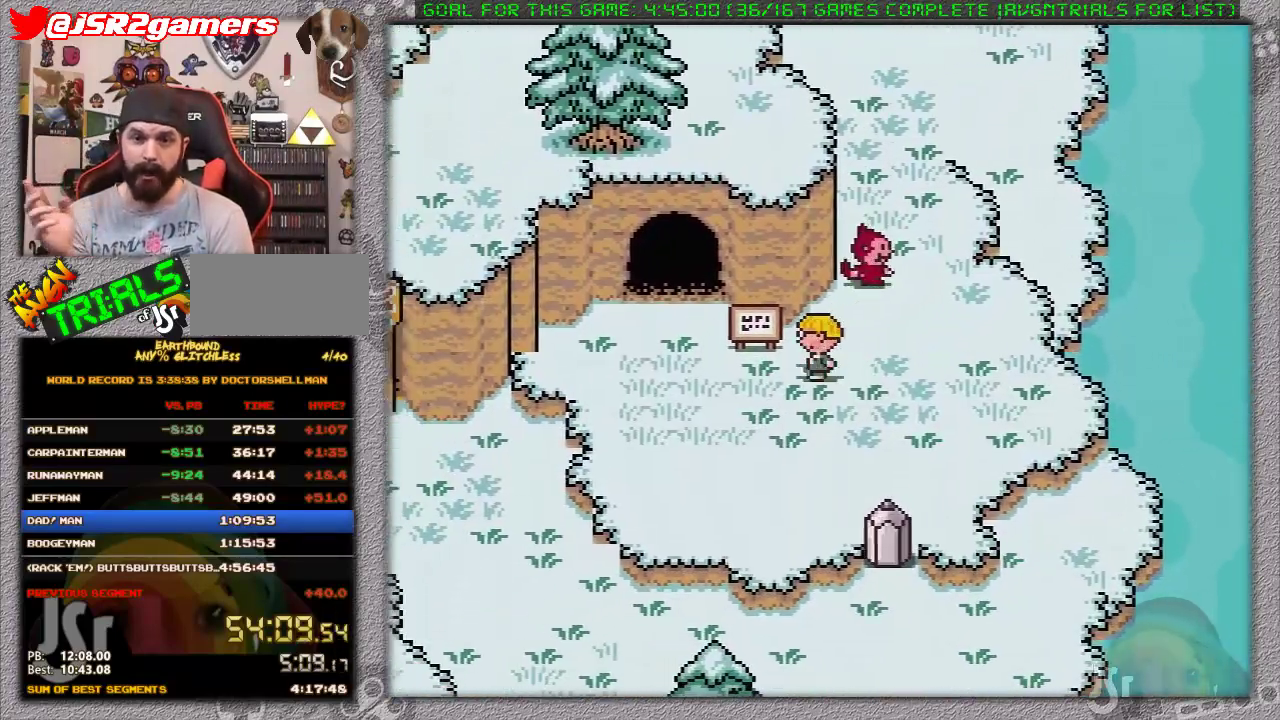
{"buttons": ["DPAD_UP"], "events": [[317, "DPAD_UP", "down"], [350, "DPAD_LEFT", "up"]]}